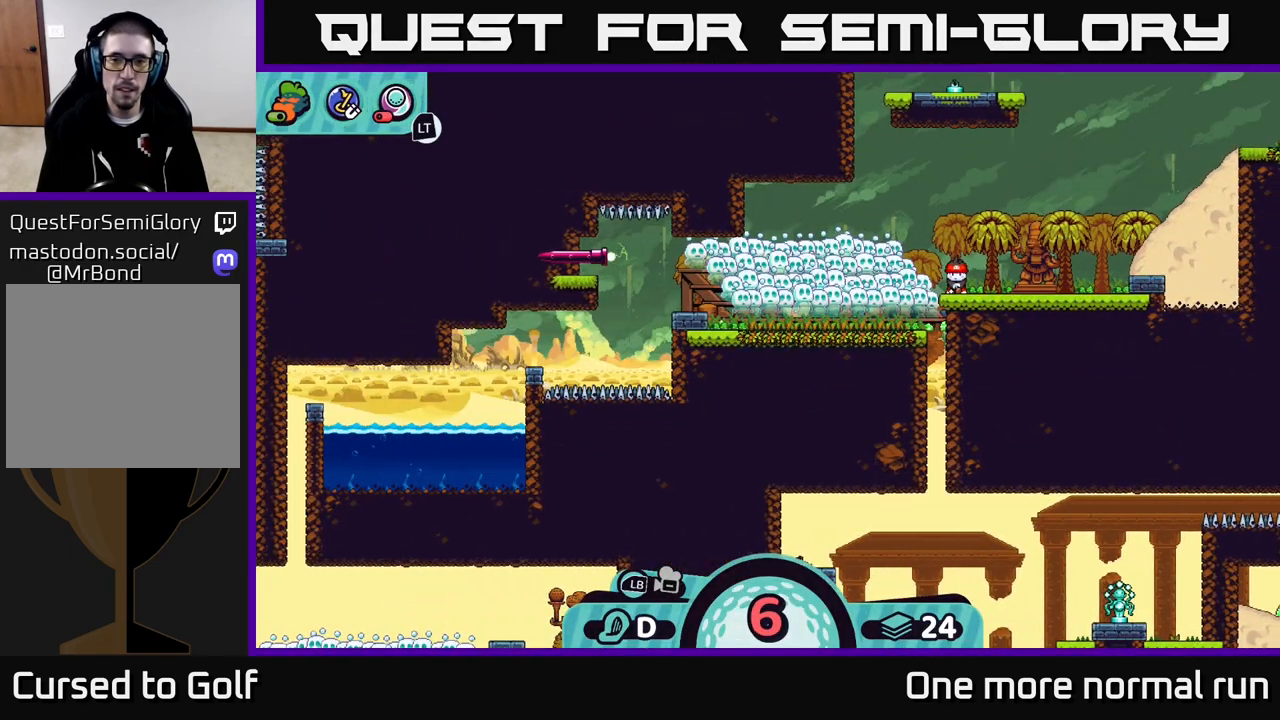
Gameplay with a controller (Xbox layout); each line is a JSON object with the inputs held at the frame after it (dt_ms = milliseconds from this image to that frame). "button_events" lists button changes between this image and that frame as [ms after this image, input, new state], when the widget could be followed in between (sticks are given only as held states).
{"dt_ms": 500, "buttons": [], "left_stick": "center", "right_stick": "center", "button_events": [[67, "A", "up"]]}
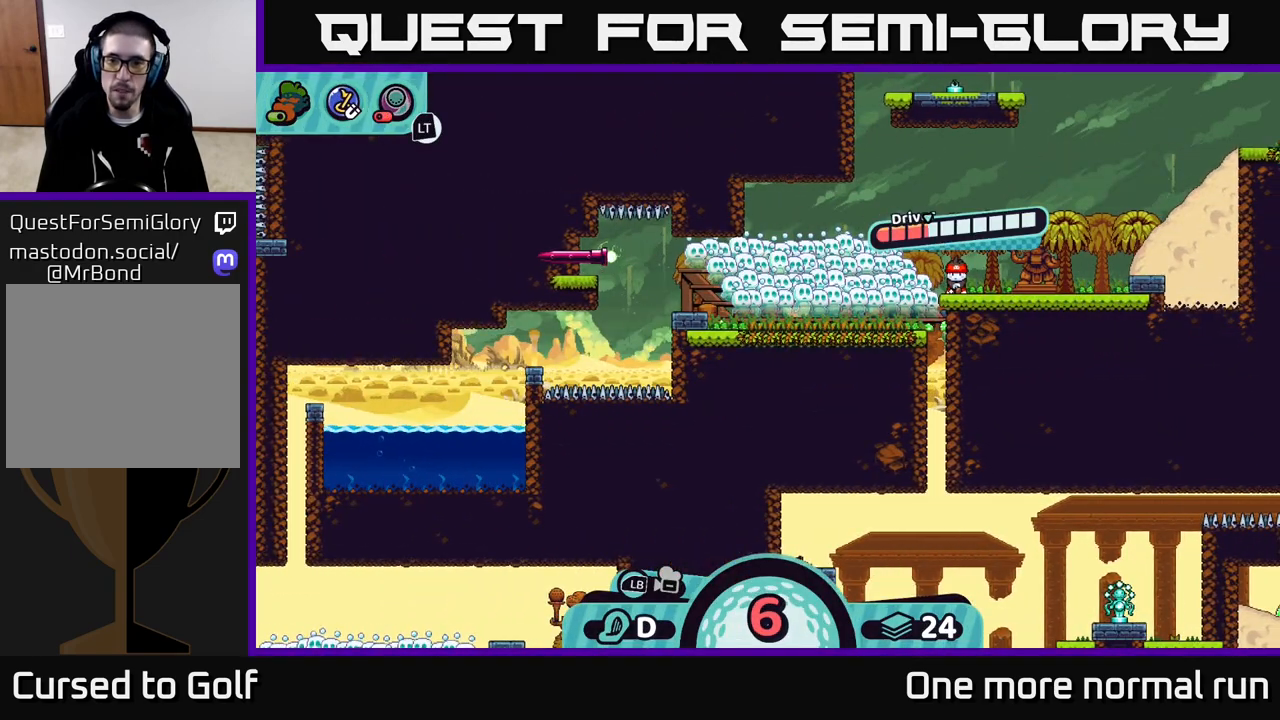
{"dt_ms": 500, "buttons": [], "left_stick": "center", "right_stick": "center", "button_events": []}
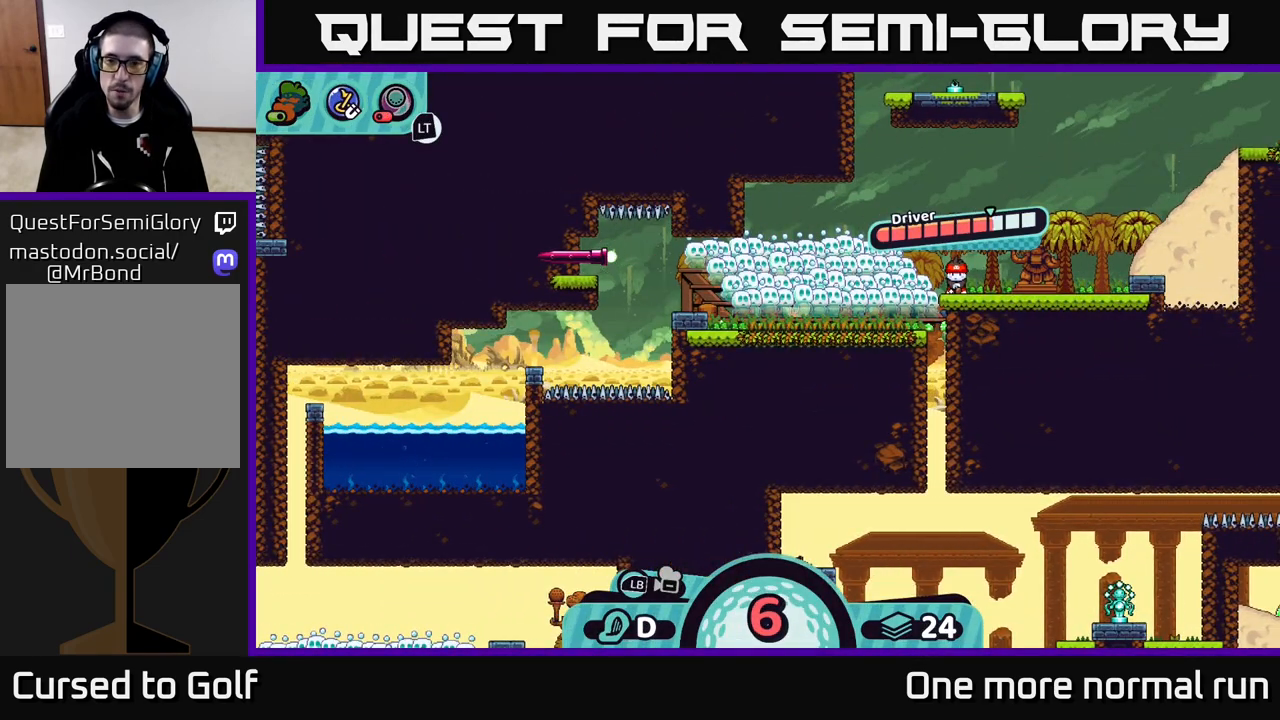
{"dt_ms": 500, "buttons": [], "left_stick": "center", "right_stick": "center", "button_events": [[50, "B", "down"], [100, "B", "up"]]}
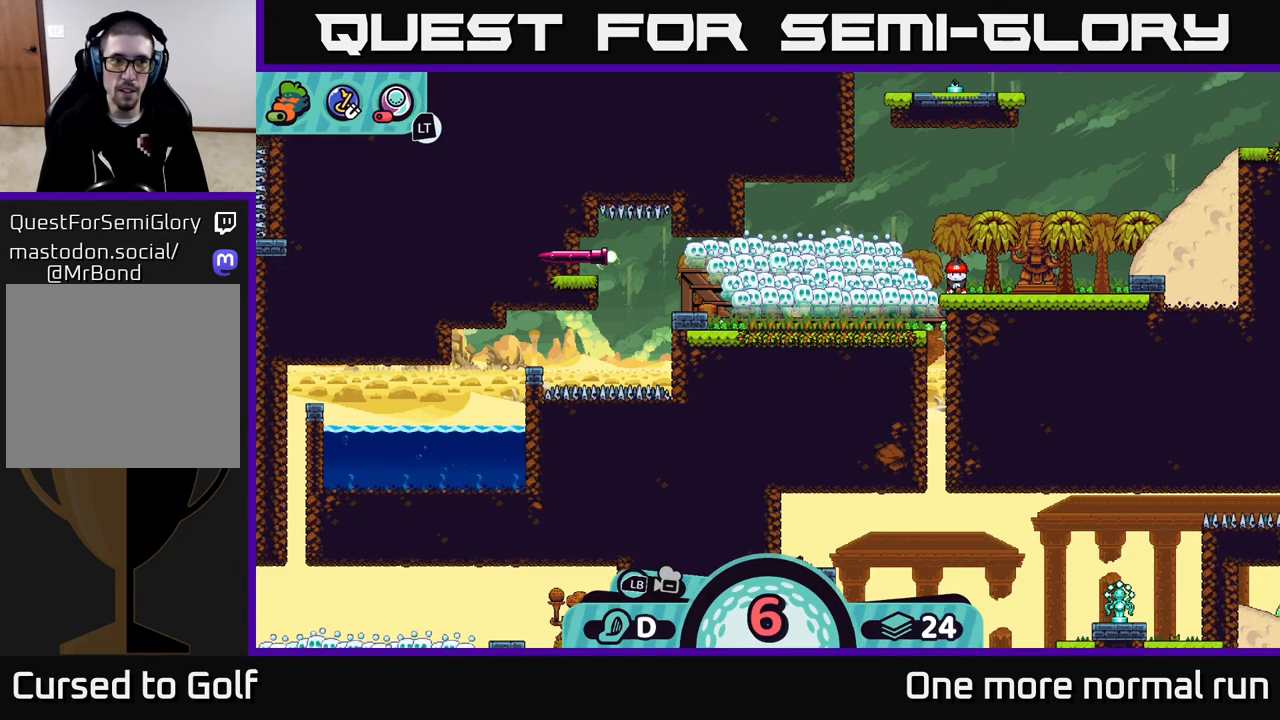
{"dt_ms": 500, "buttons": ["L2"], "left_stick": "center", "right_stick": "center", "button_events": [[233, "L2", "down"]]}
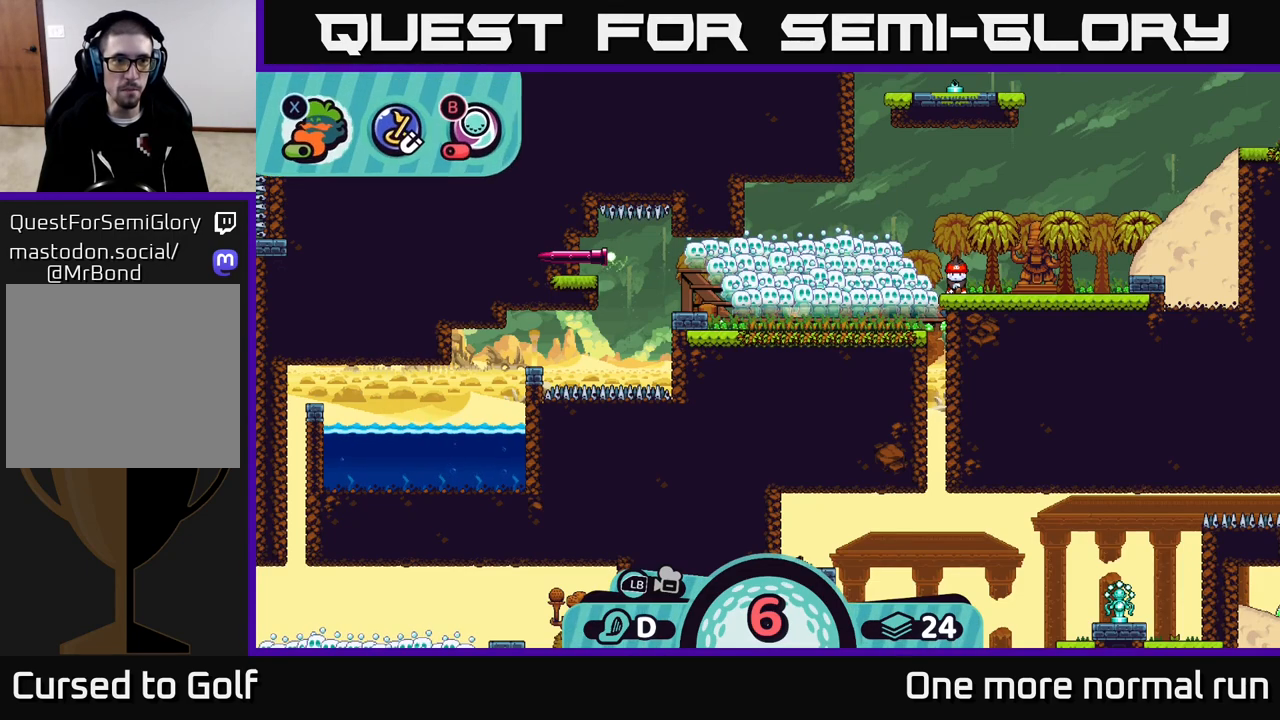
{"dt_ms": 500, "buttons": [], "left_stick": "center", "right_stick": "center", "button_events": [[267, "B", "down"], [317, "B", "up"], [500, "L2", "up"]]}
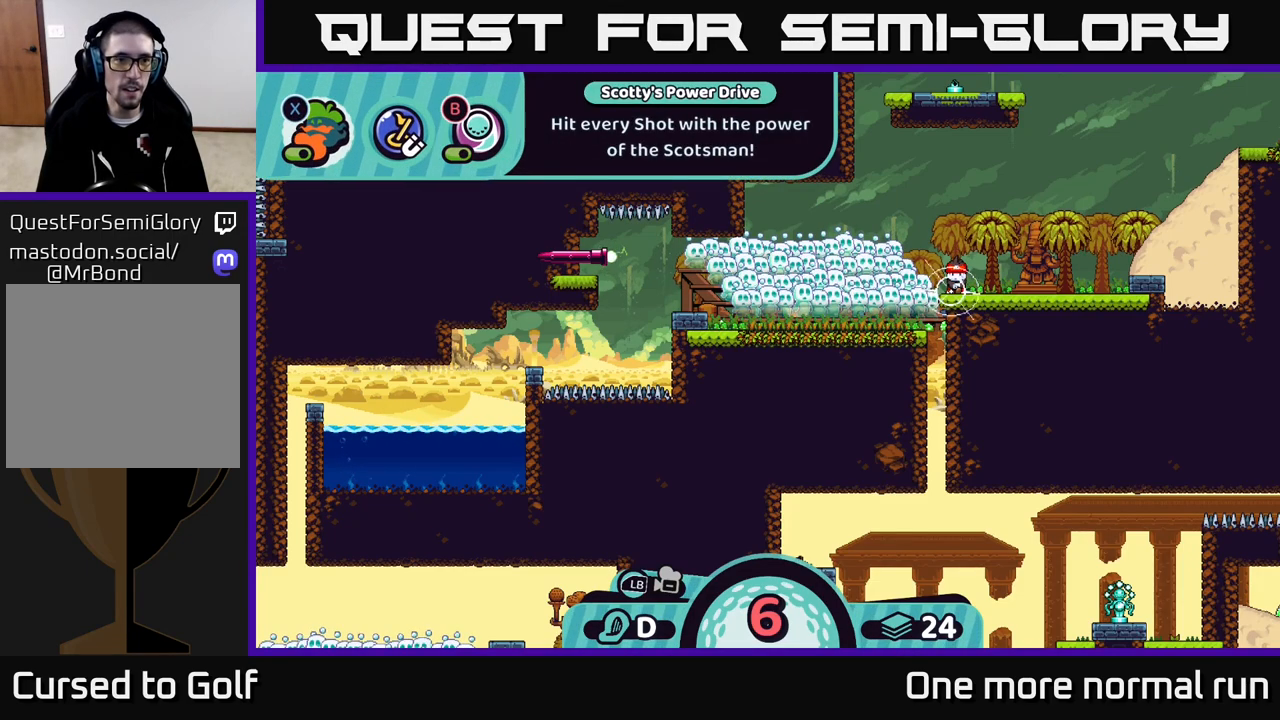
{"dt_ms": 500, "buttons": [], "left_stick": "center", "right_stick": "center", "button_events": []}
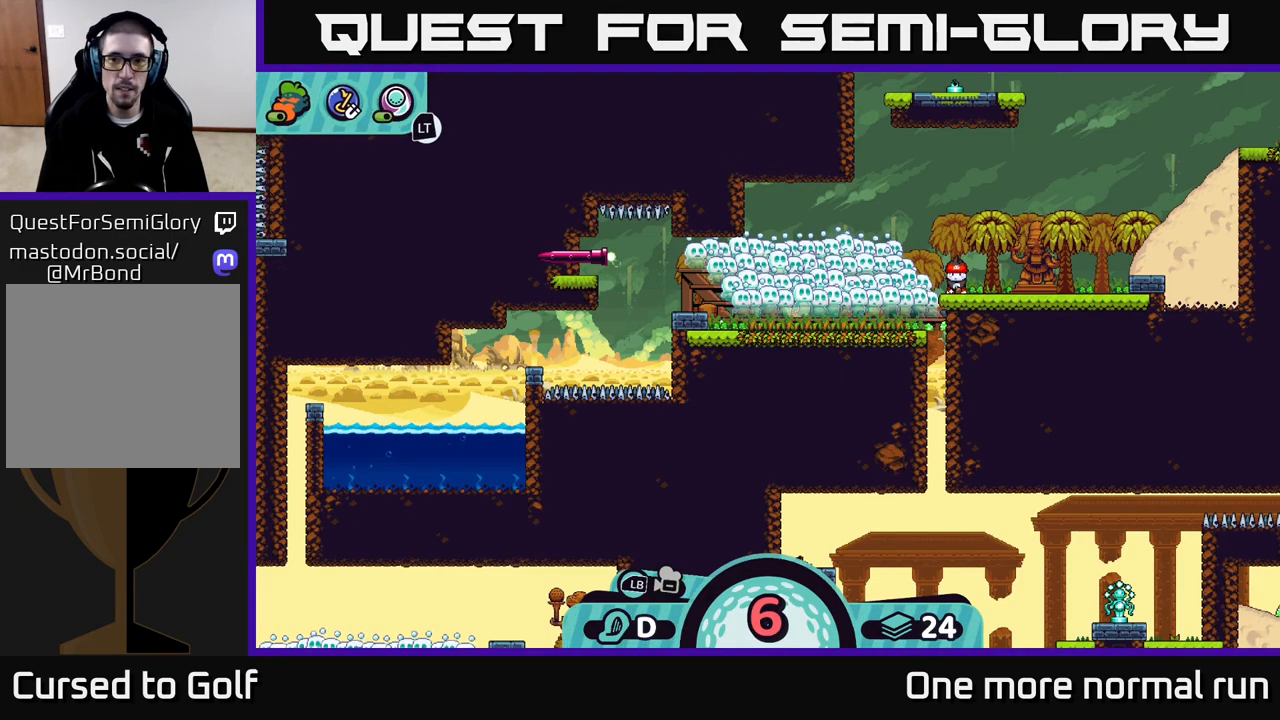
{"dt_ms": 500, "buttons": [], "left_stick": "center", "right_stick": "center", "button_events": [[317, "X", "down"], [417, "X", "up"]]}
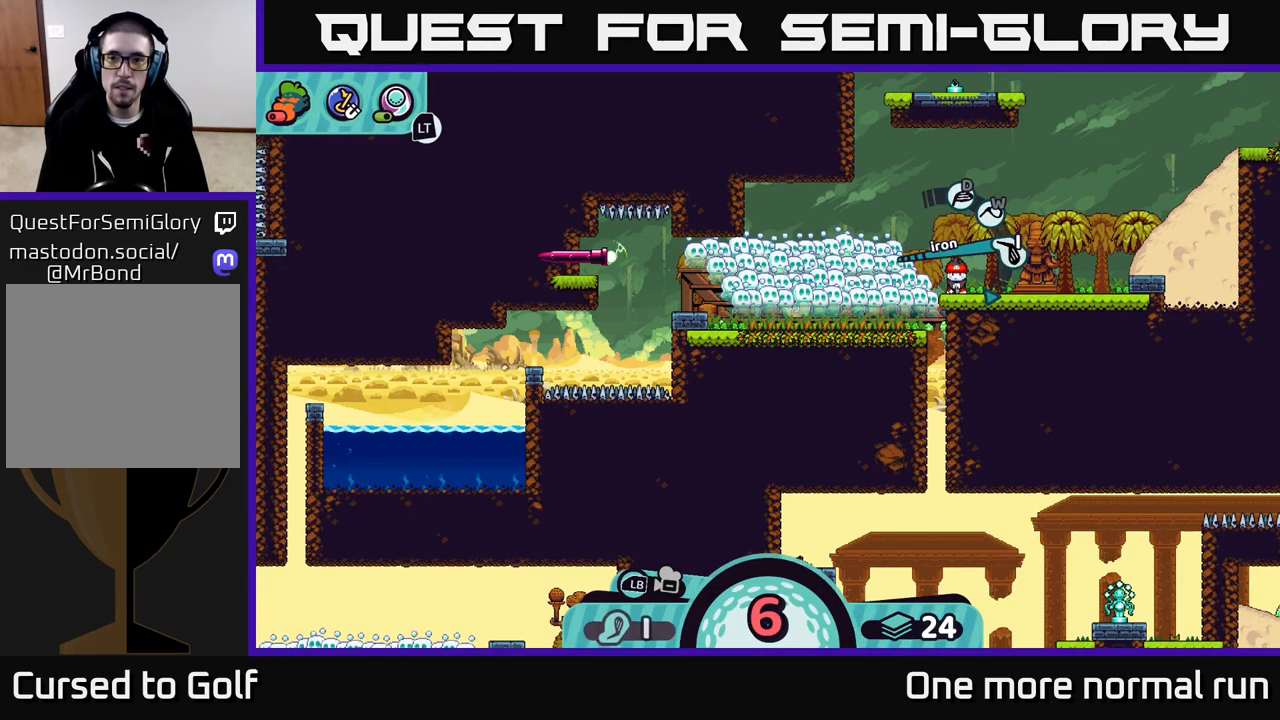
{"dt_ms": 500, "buttons": [], "left_stick": "center", "right_stick": "center", "button_events": [[283, "X", "down"], [350, "X", "up"]]}
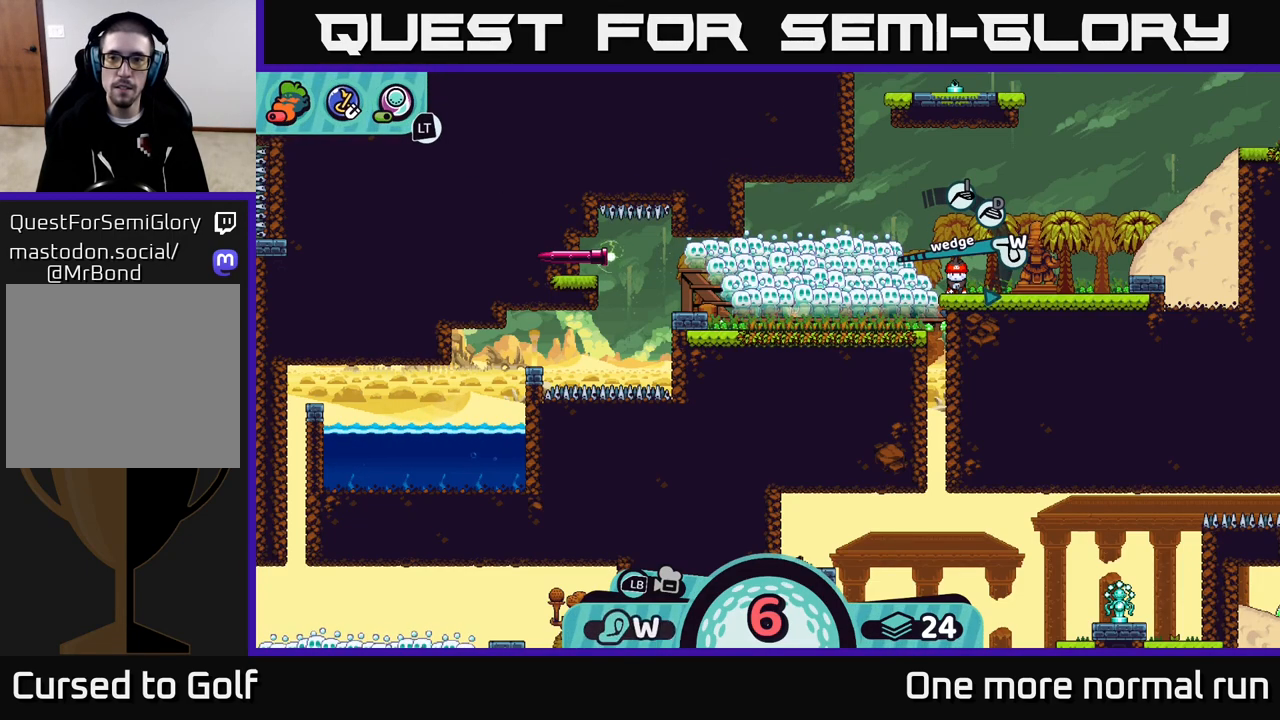
{"dt_ms": 500, "buttons": [], "left_stick": "center", "right_stick": "center", "button_events": [[217, "X", "down"], [283, "X", "up"]]}
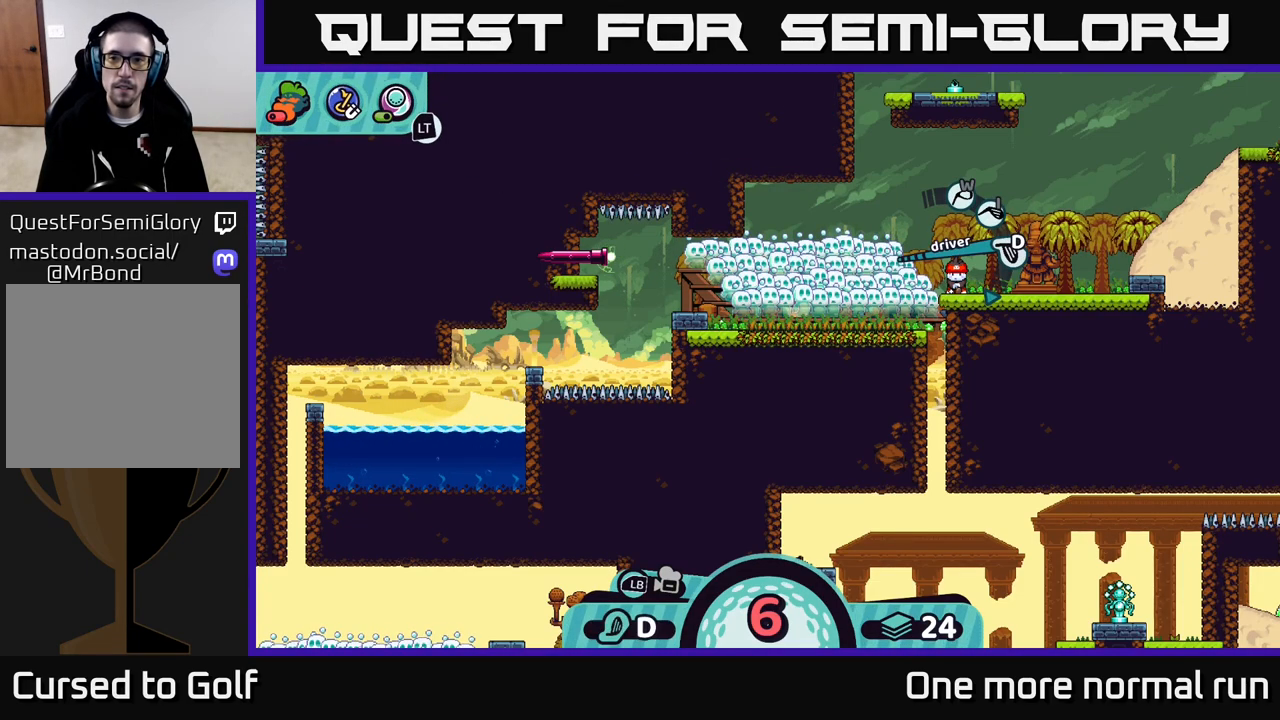
{"dt_ms": 500, "buttons": [], "left_stick": "center", "right_stick": "center", "button_events": [[167, "X", "down"], [200, "X", "up"], [383, "X", "down"], [467, "X", "up"]]}
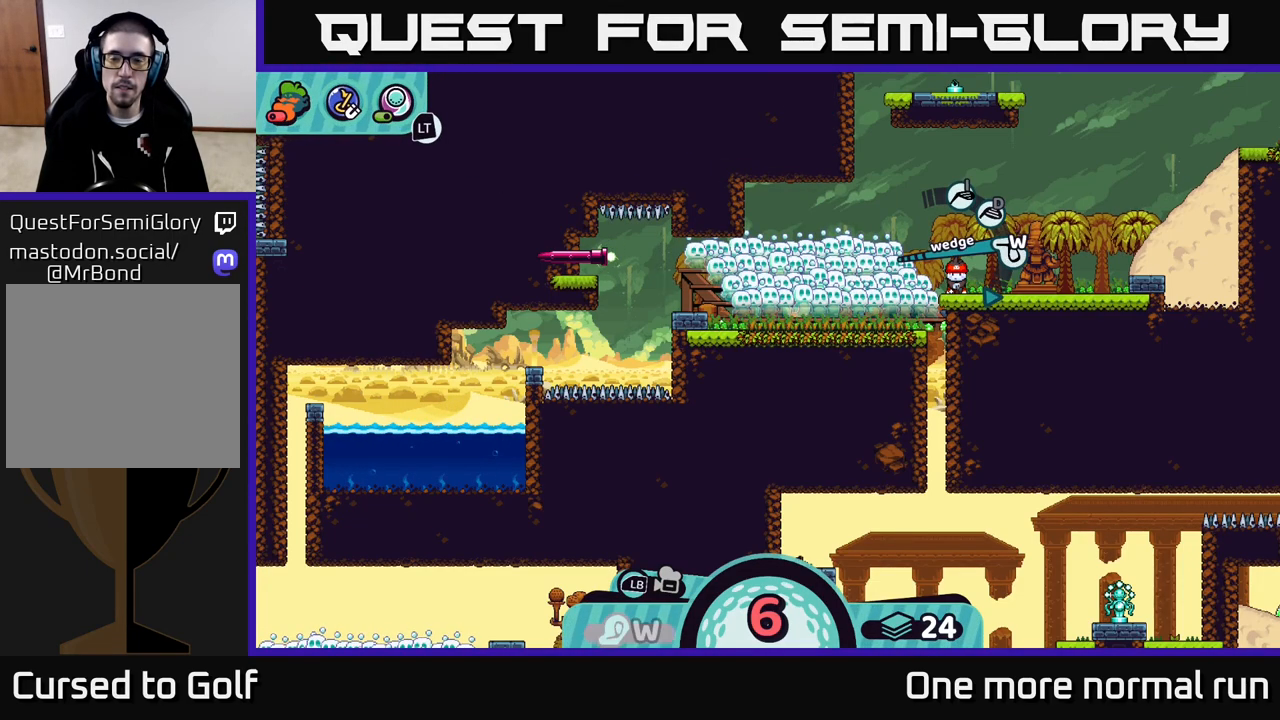
{"dt_ms": 500, "buttons": [], "left_stick": "center", "right_stick": "down", "button_events": []}
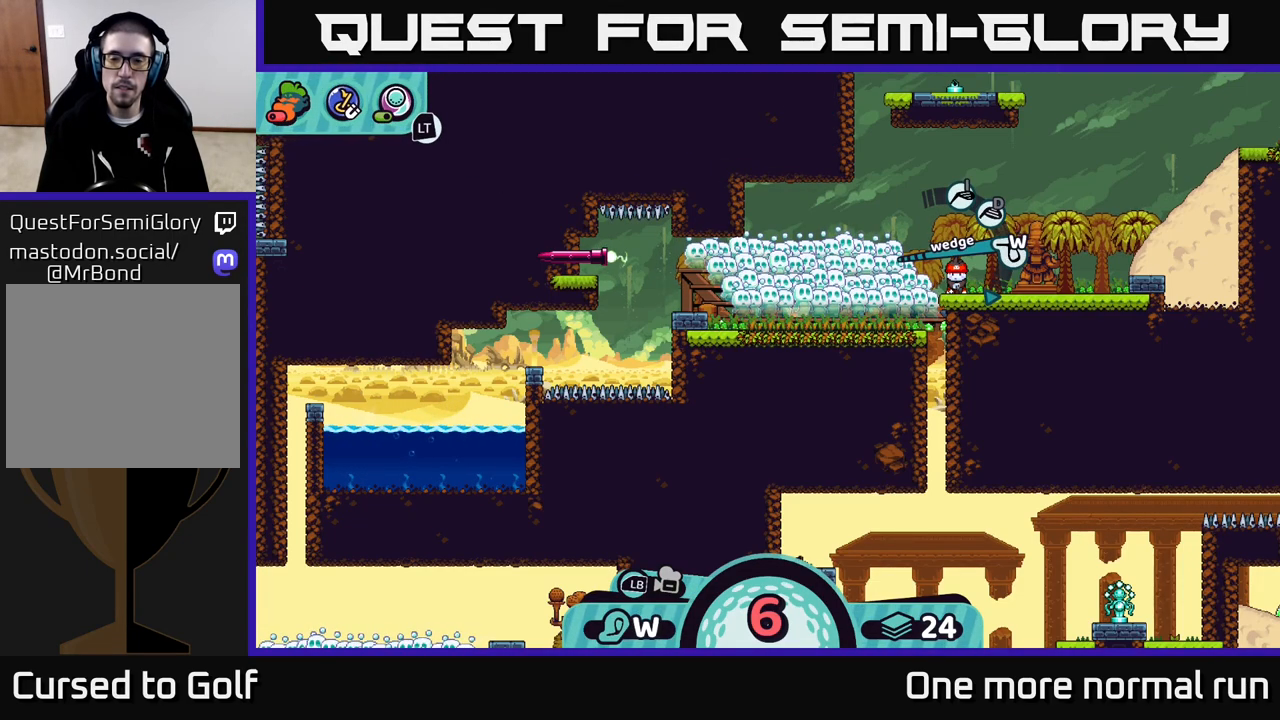
{"dt_ms": 500, "buttons": [], "left_stick": "center", "right_stick": "right", "button_events": []}
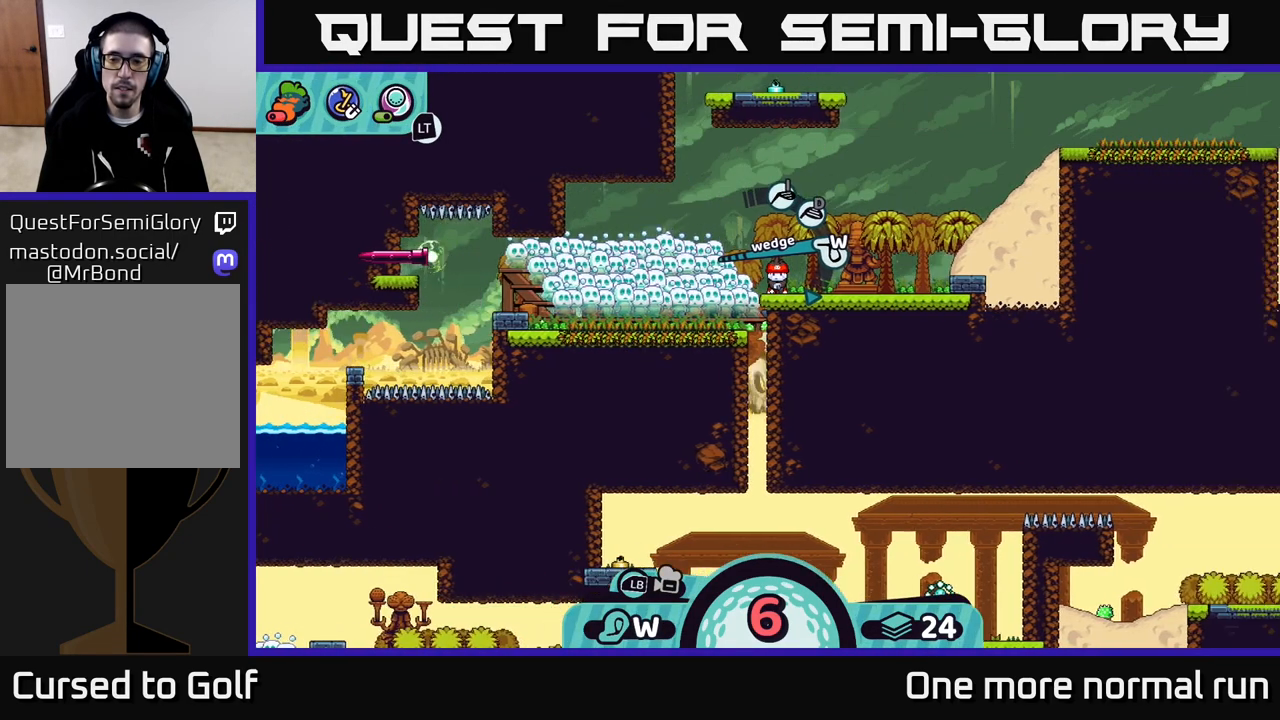
{"dt_ms": 500, "buttons": [], "left_stick": "center", "right_stick": "center", "button_events": []}
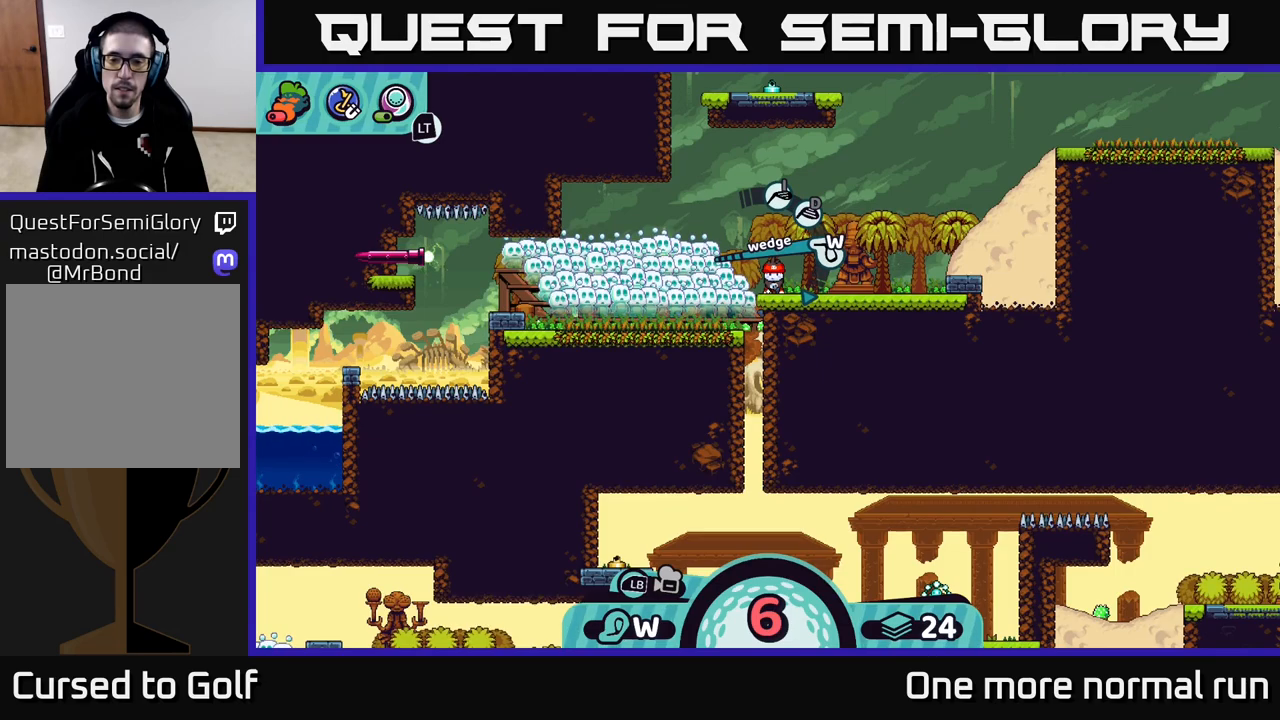
{"dt_ms": 1000, "buttons": [], "left_stick": "center", "right_stick": "center", "button_events": []}
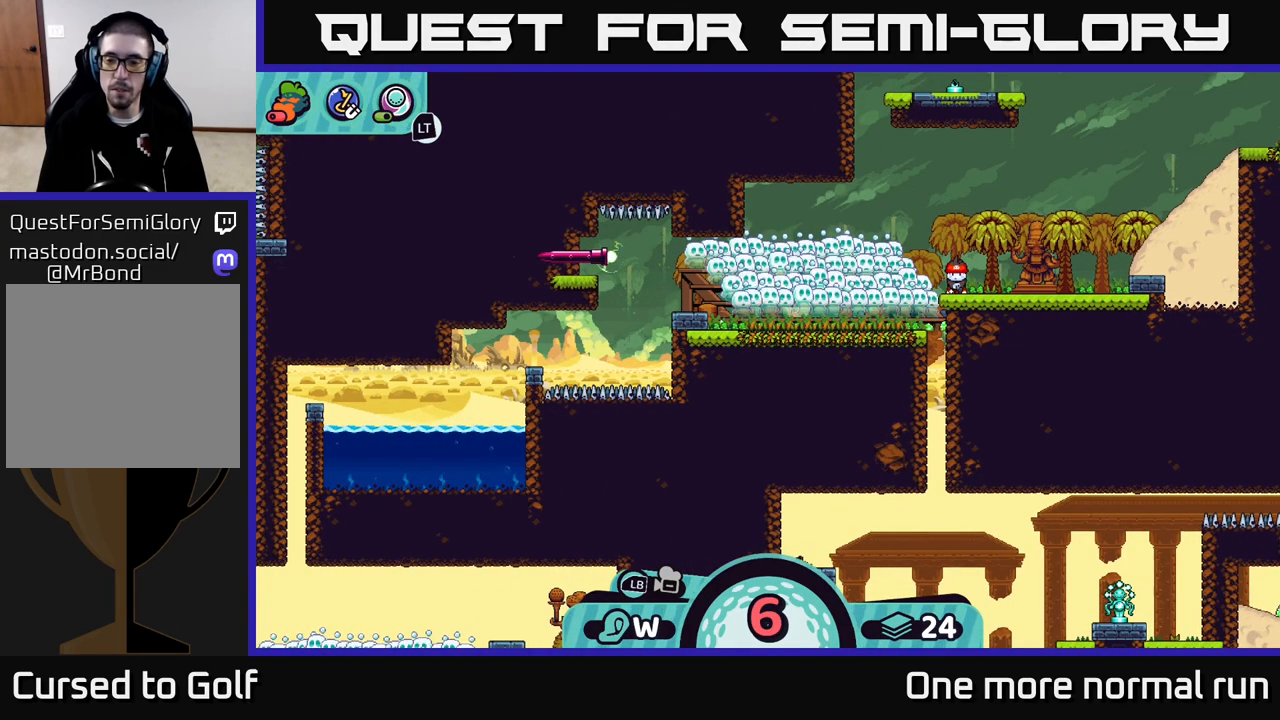
{"dt_ms": 500, "buttons": [], "left_stick": "center", "right_stick": "right", "button_events": []}
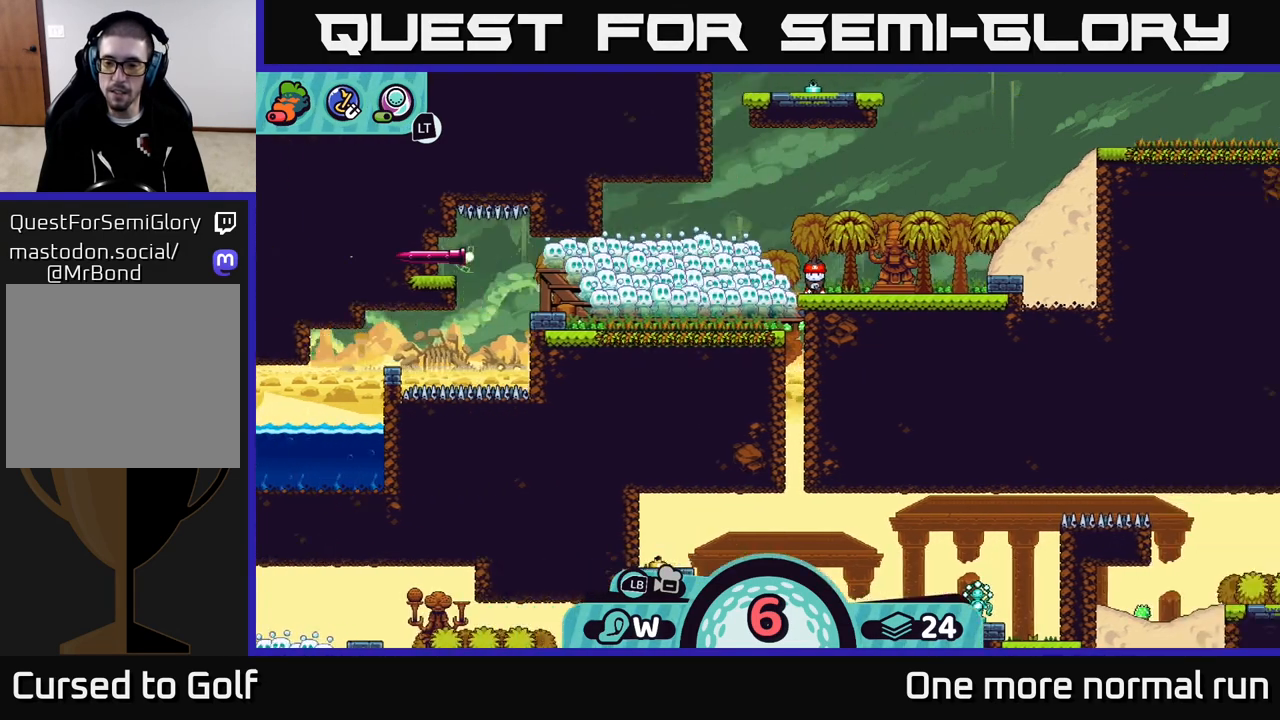
{"dt_ms": 500, "buttons": [], "left_stick": "center", "right_stick": "center", "button_events": []}
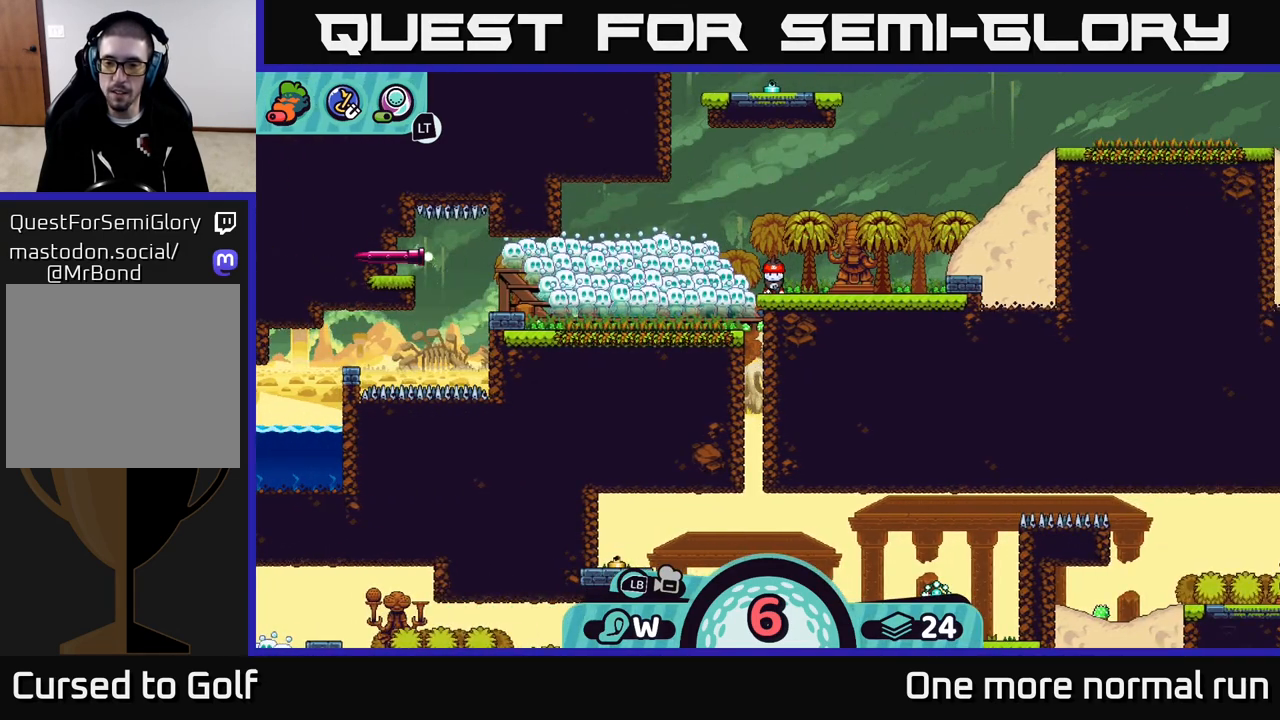
{"dt_ms": 500, "buttons": [], "left_stick": "center", "right_stick": "down-right", "button_events": []}
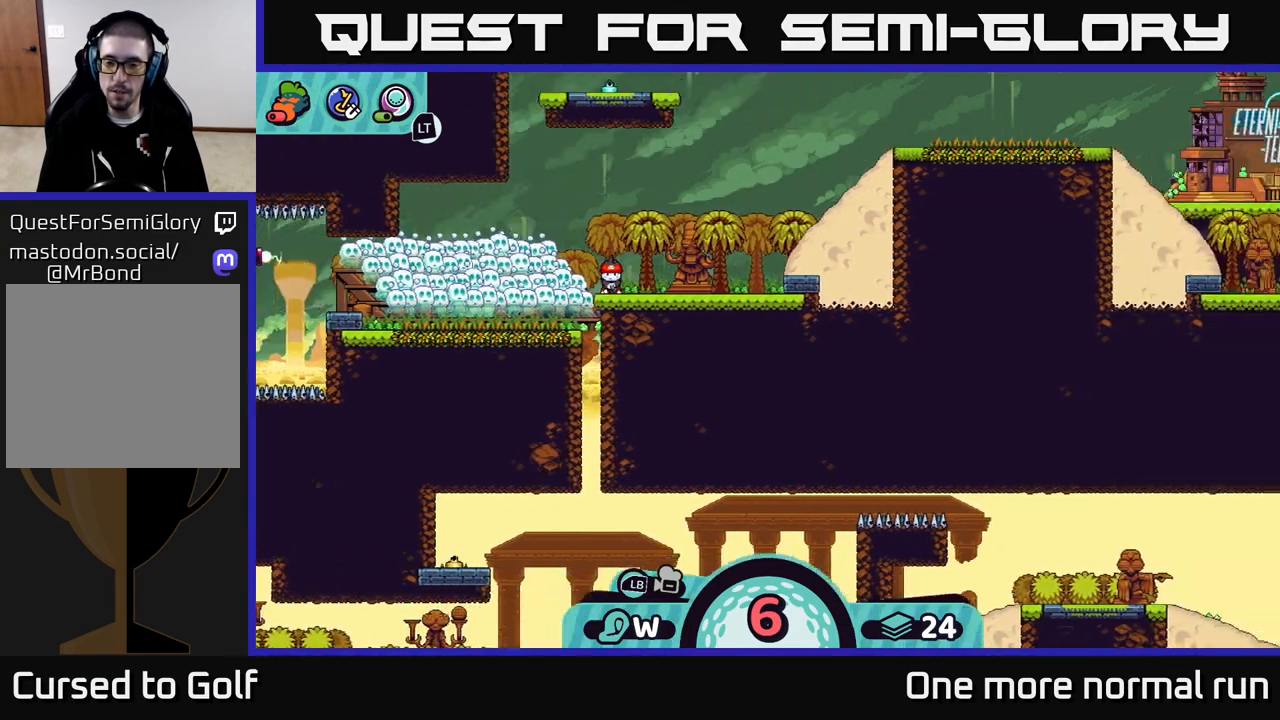
{"dt_ms": 500, "buttons": [], "left_stick": "center", "right_stick": "center", "button_events": []}
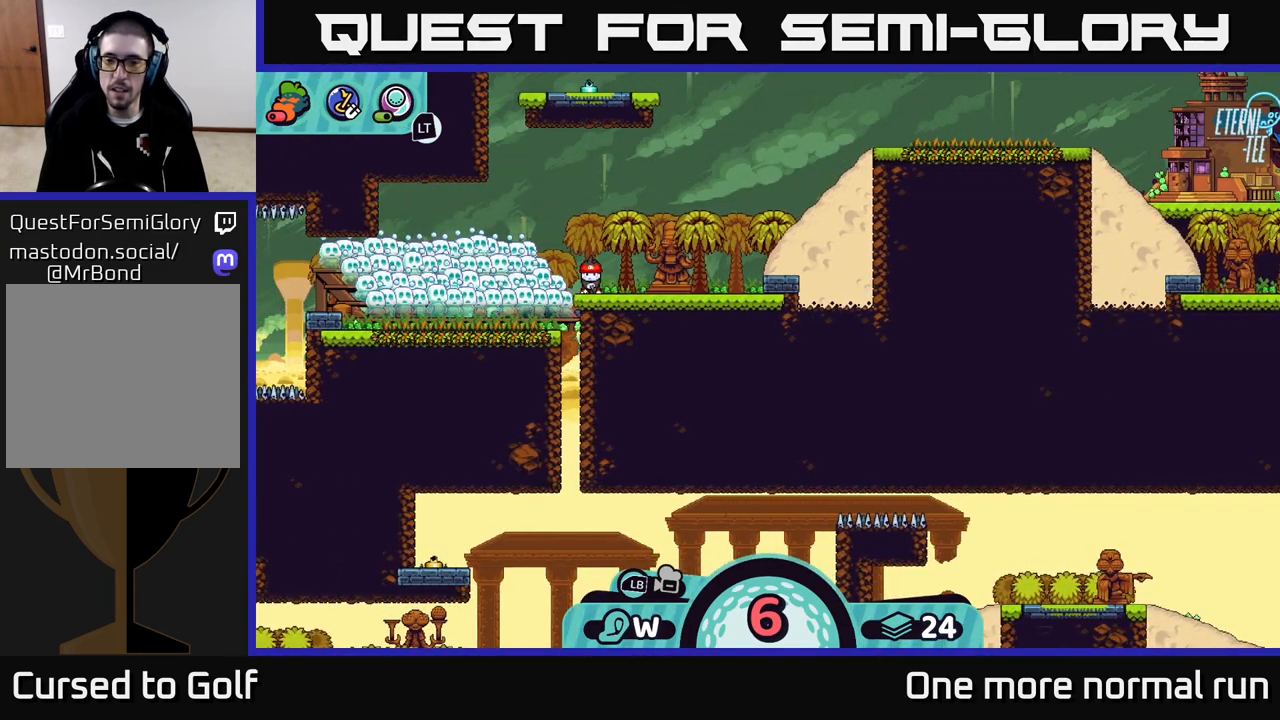
{"dt_ms": 500, "buttons": [], "left_stick": "center", "right_stick": "center", "button_events": []}
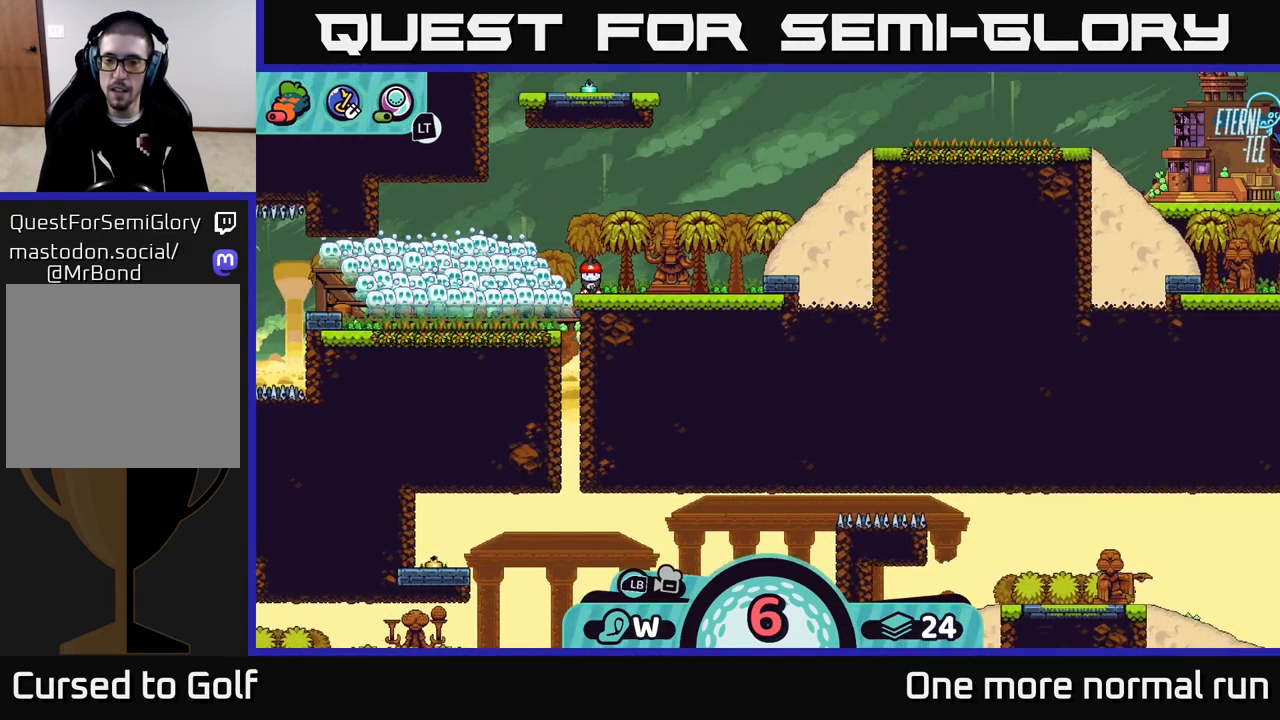
{"dt_ms": 500, "buttons": [], "left_stick": "center", "right_stick": "center", "button_events": []}
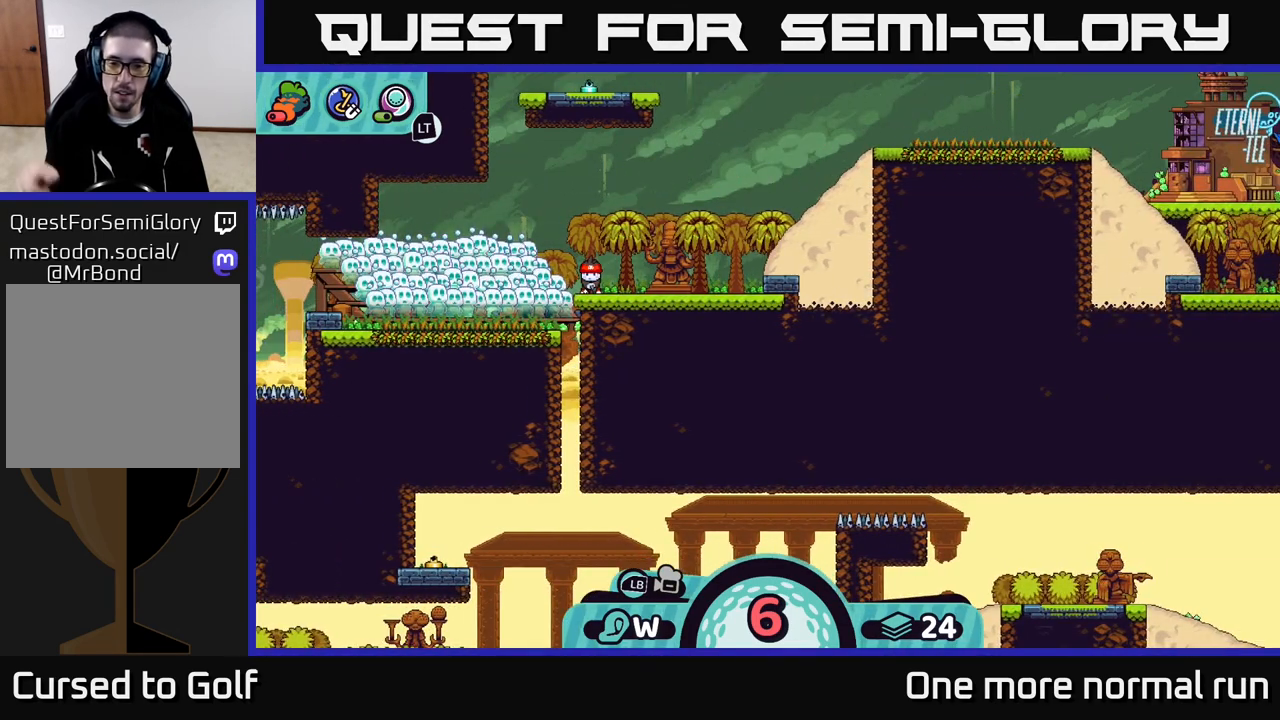
{"dt_ms": 500, "buttons": [], "left_stick": "center", "right_stick": "center", "button_events": []}
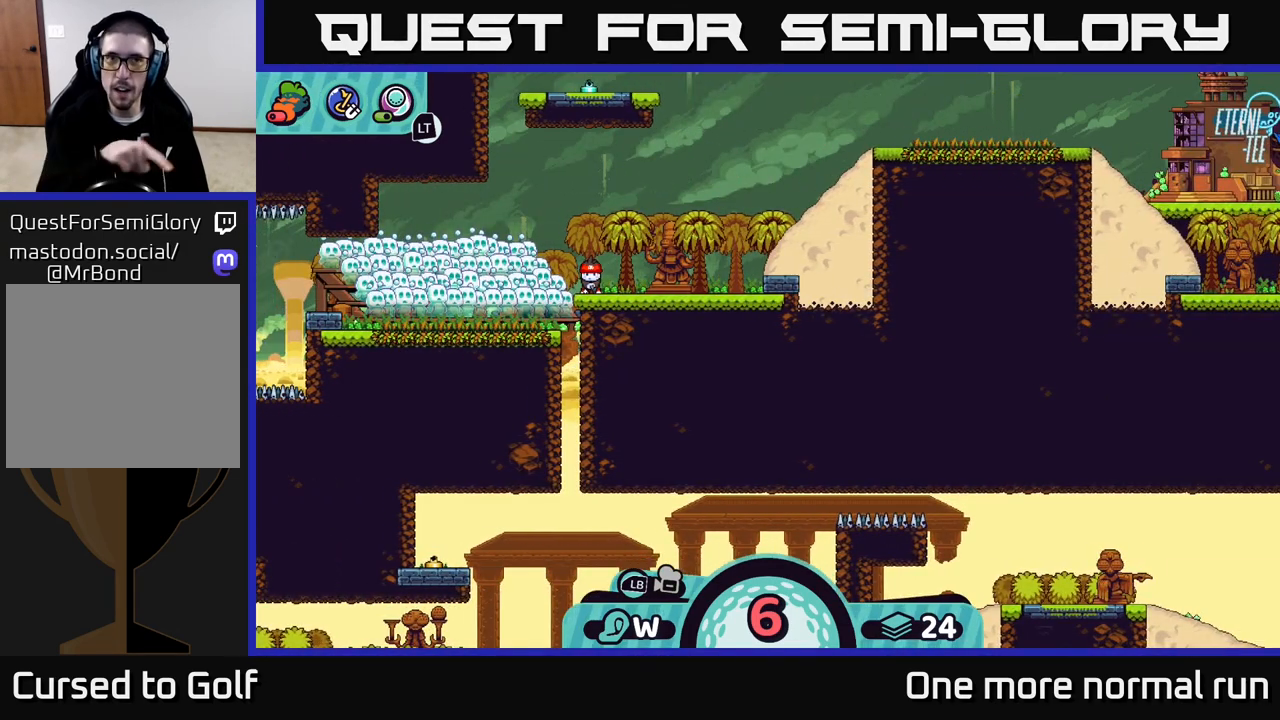
{"dt_ms": 500, "buttons": [], "left_stick": "center", "right_stick": "center", "button_events": []}
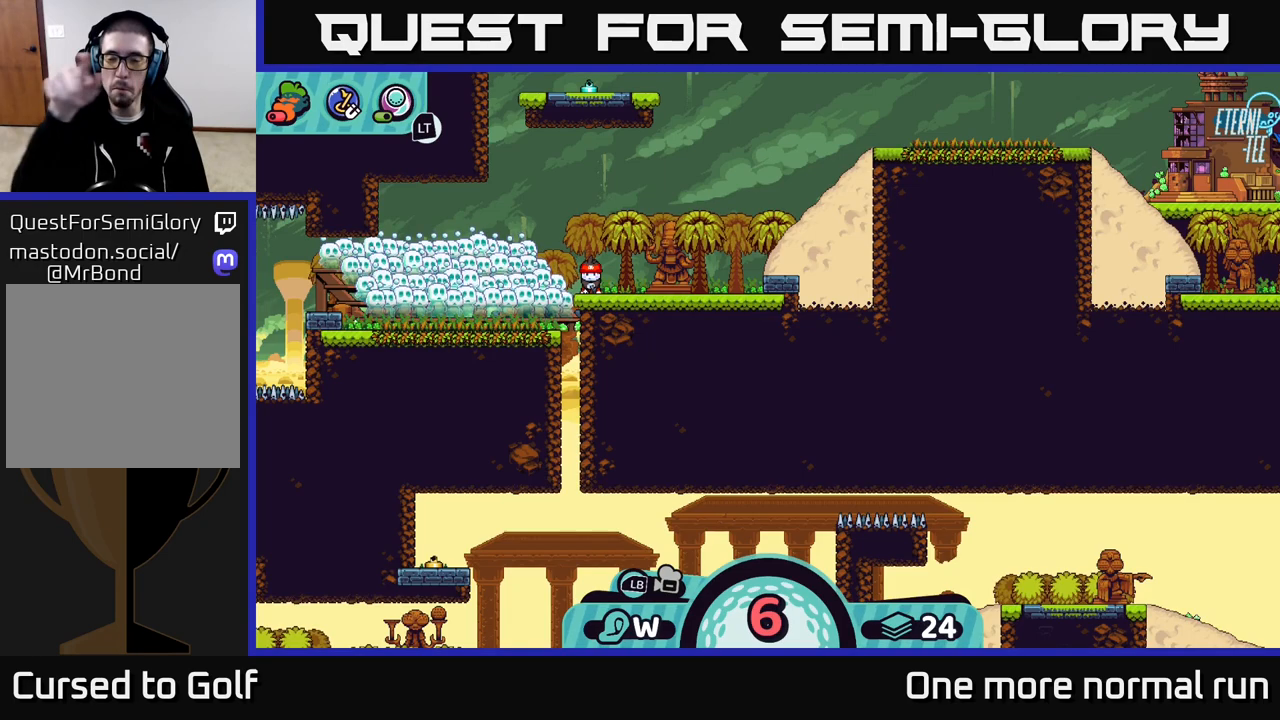
{"dt_ms": 500, "buttons": [], "left_stick": "center", "right_stick": "center", "button_events": []}
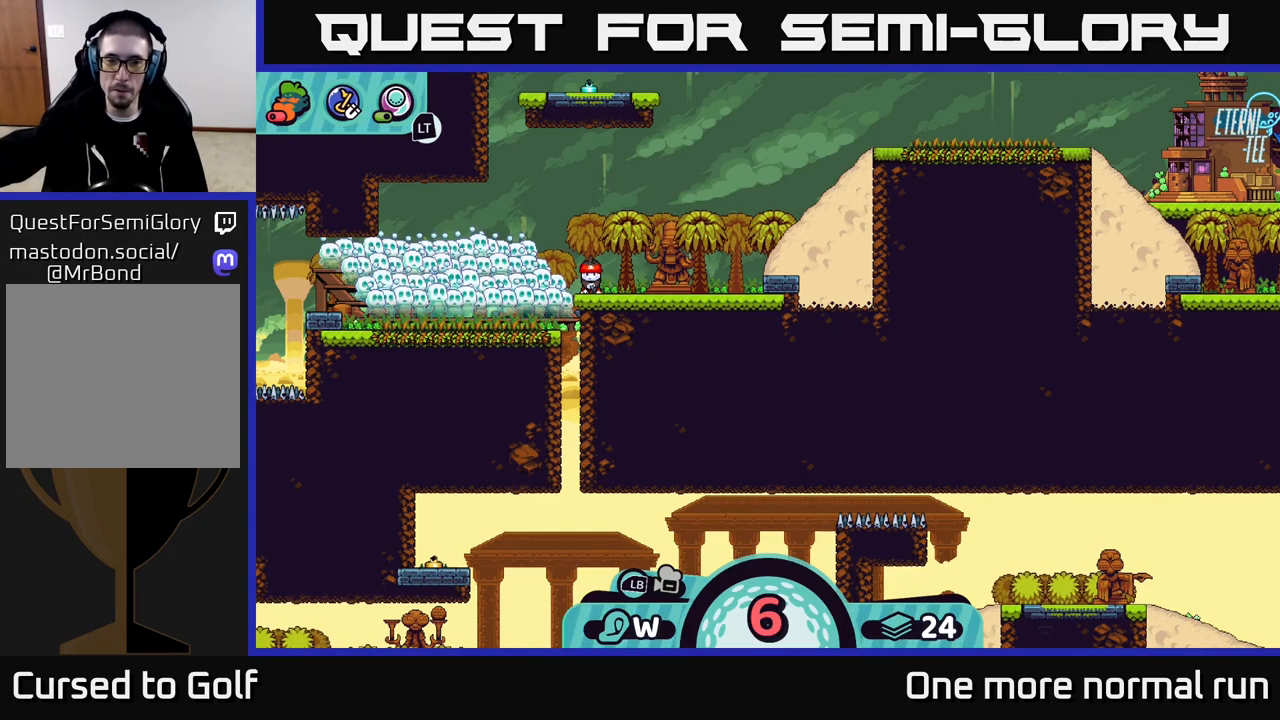
{"dt_ms": 500, "buttons": [], "left_stick": "center", "right_stick": "center", "button_events": []}
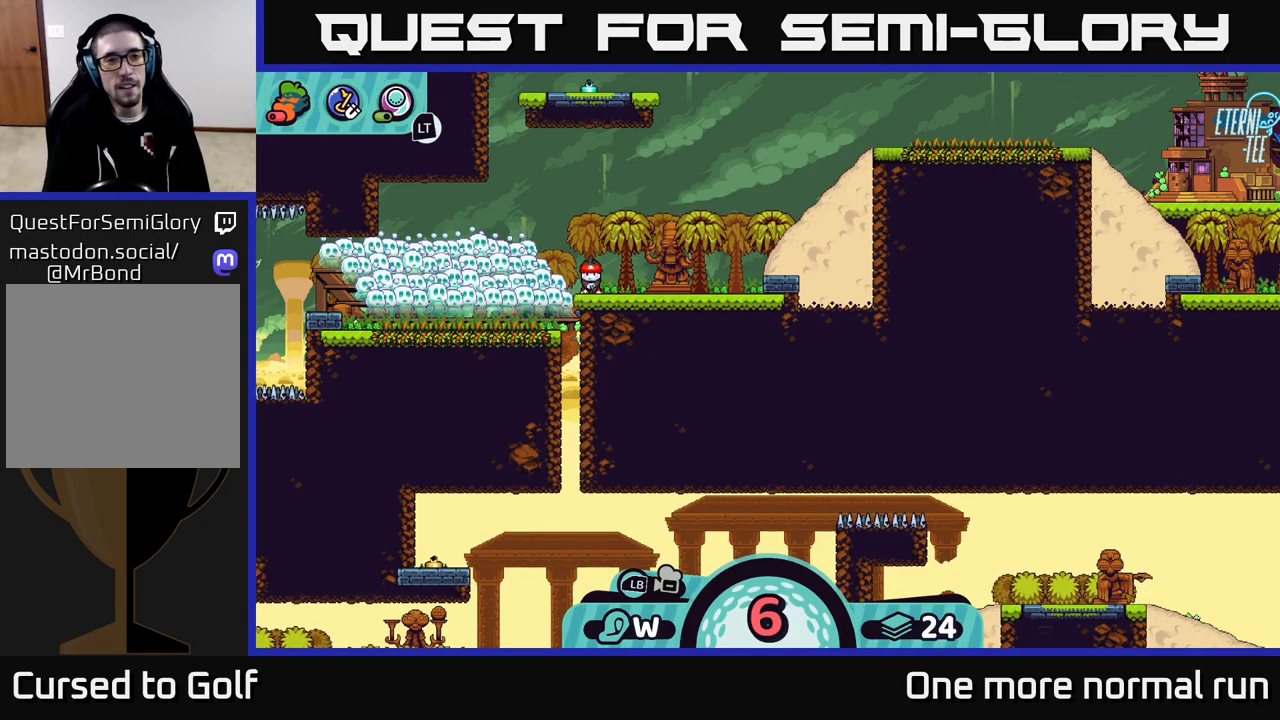
{"dt_ms": 500, "buttons": [], "left_stick": "center", "right_stick": "center", "button_events": []}
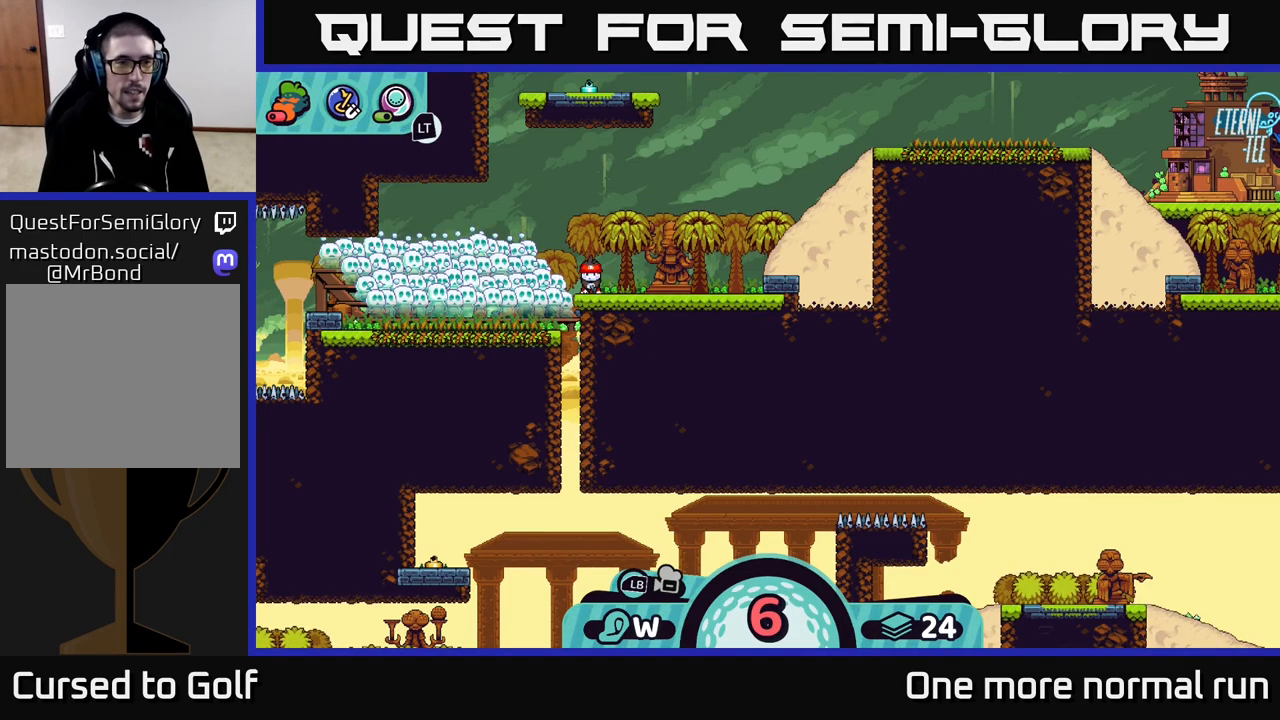
{"dt_ms": 500, "buttons": [], "left_stick": "center", "right_stick": "center", "button_events": [[183, "A", "down"], [233, "A", "up"]]}
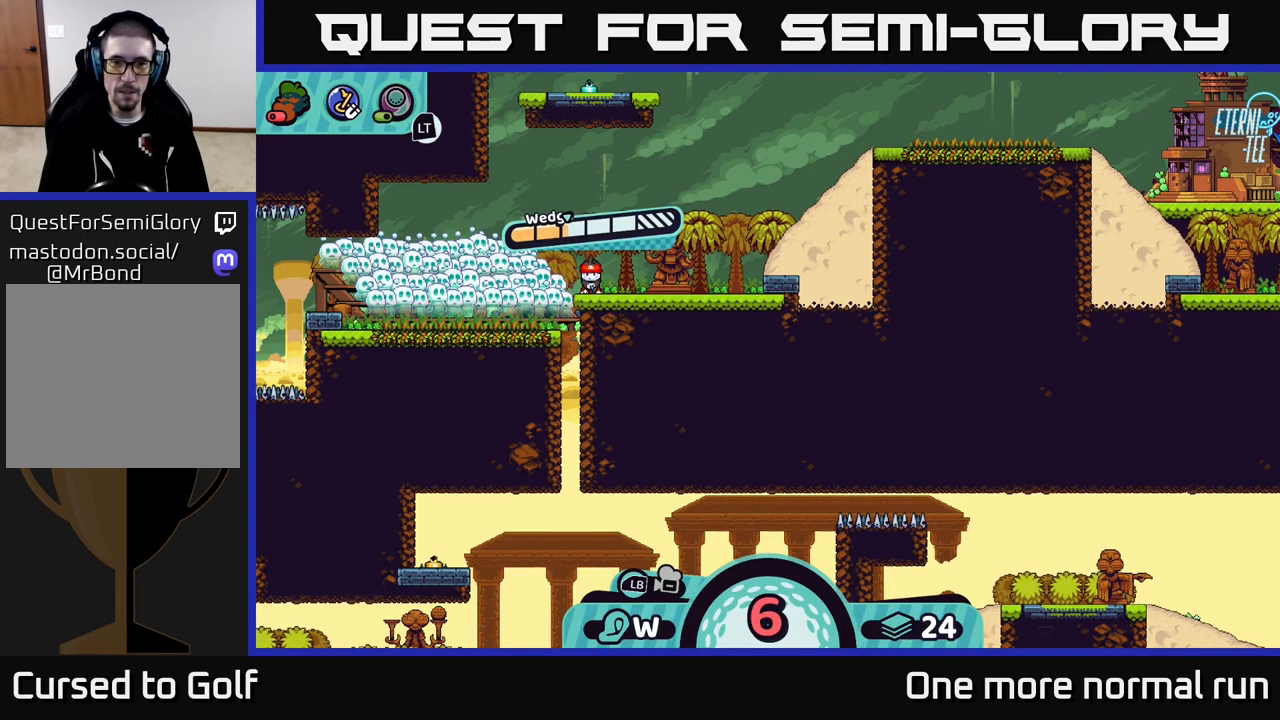
{"dt_ms": 500, "buttons": [], "left_stick": "center", "right_stick": "center", "button_events": []}
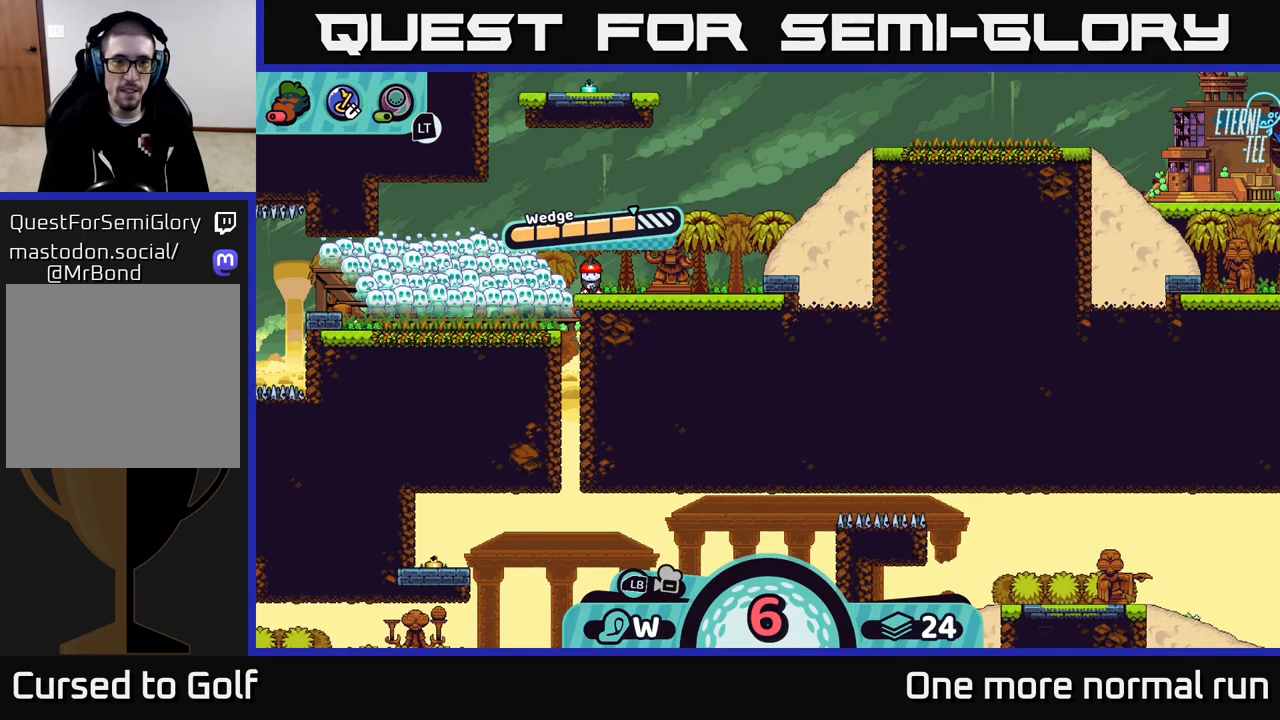
{"dt_ms": 500, "buttons": [], "left_stick": "left", "right_stick": "center", "button_events": []}
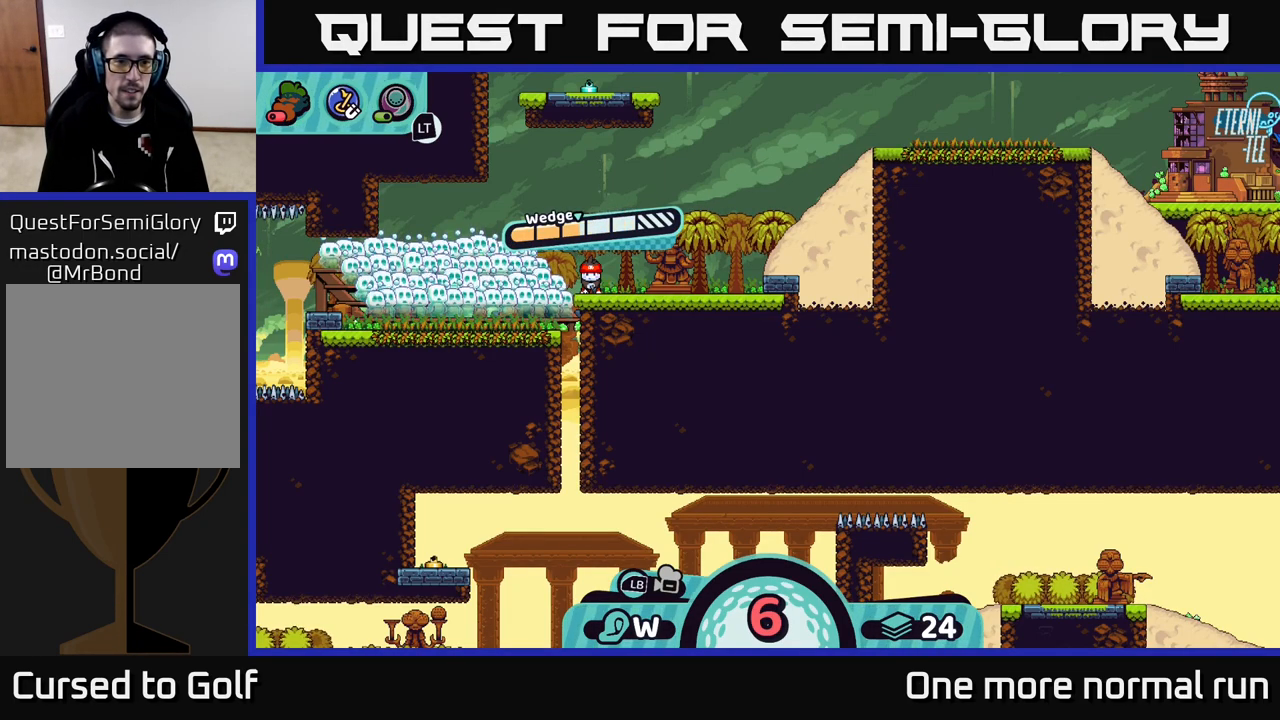
{"dt_ms": 500, "buttons": [], "left_stick": "center", "right_stick": "center", "button_events": []}
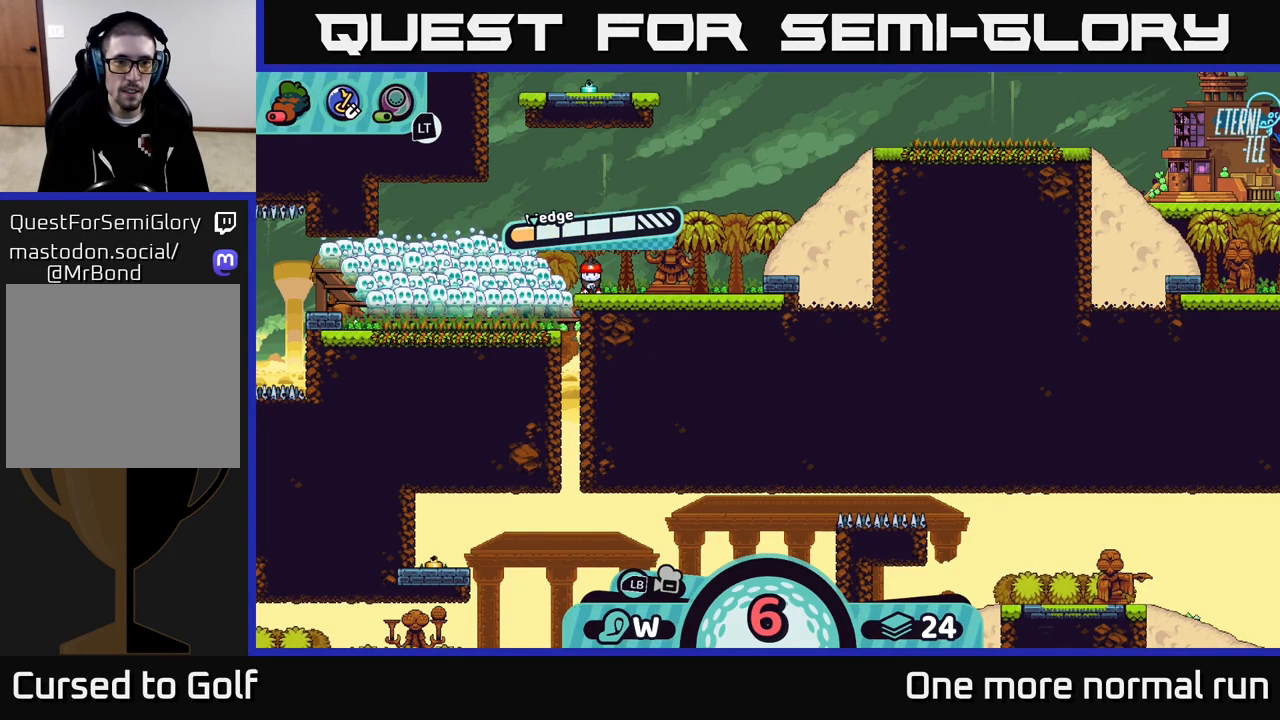
{"dt_ms": 500, "buttons": [], "left_stick": "center", "right_stick": "center", "button_events": []}